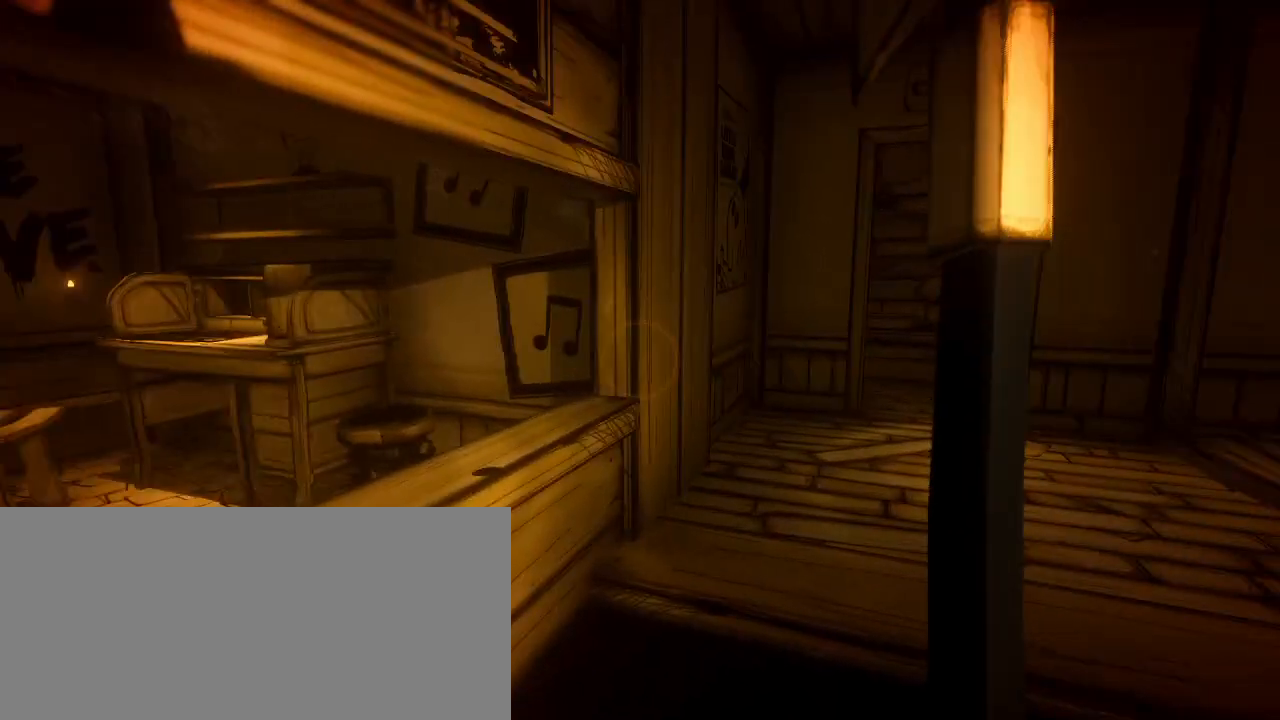
Gameplay with keyboard and mouse; each line is a JSON object with the keys and mouse buttons held at the frame after it. "events" lists presses ("down") and releases ("up") of "a", "ctrl", "d", "e", "f", "q", "r", "s", "shift", "space", "tab", "w", "mouse_left", "mouse_wheel", "mouse_right", "mouse_mb4" and "mouse_mb5" between this image and that frame as [ms after this image, input, new state], when the widget could be followed in between. "mouse_left", "mouse_wheel", "mouse_right", "mouse_mb4", "mouse_mb5" = the "left", "wheel", "right", "mb4", "mb5" buttons of the "mouse" list. No other keys are recorded. "wheel" means that the mouse wheel is clicked or scrolled. Mouse movement is not recorded.
{"keys": ["shift", "w"], "mouse": [], "events": [[333, "d", "up"]]}
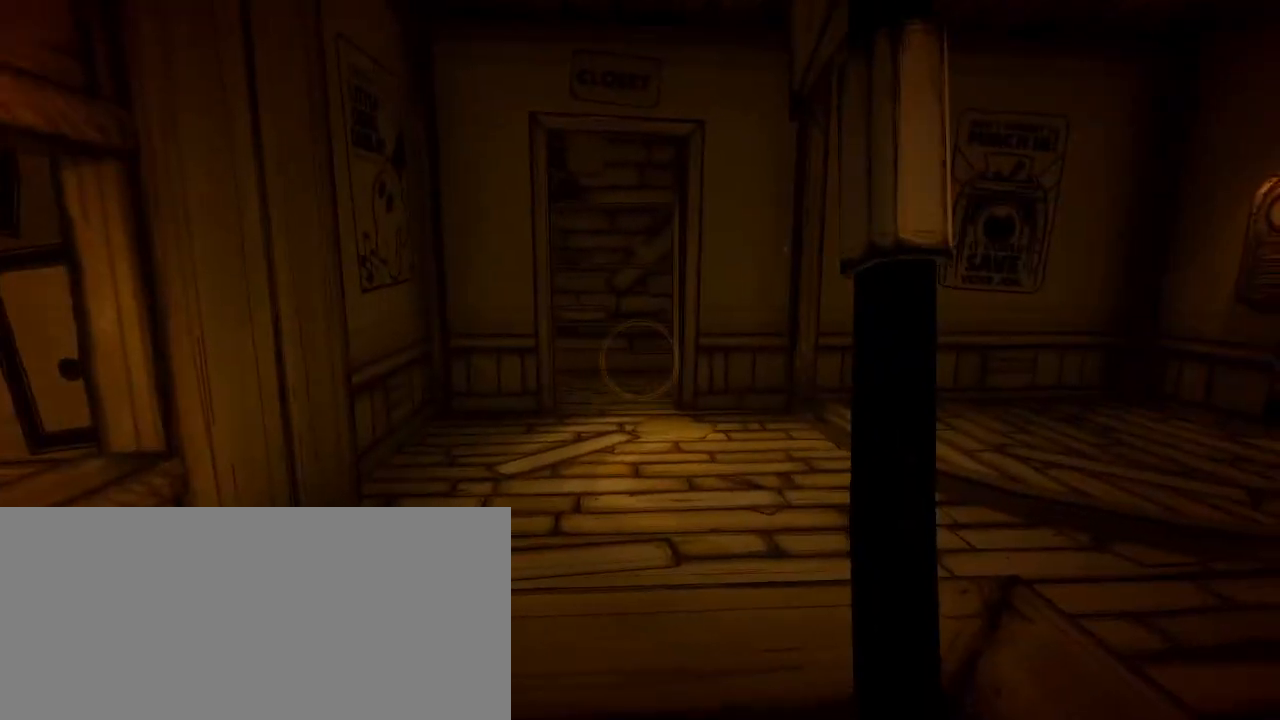
{"keys": ["shift", "space", "w"], "mouse": [], "events": [[500, "space", "down"]]}
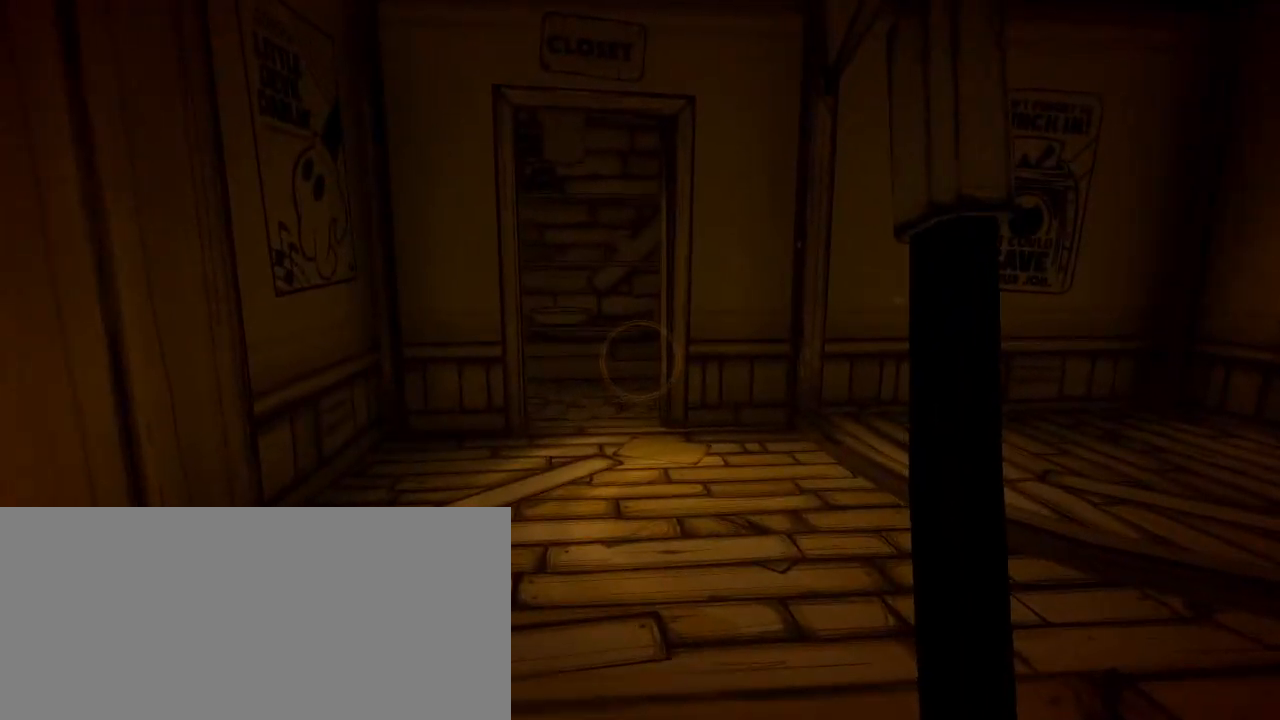
{"keys": ["a", "shift", "w"], "mouse": [], "events": [[33, "a", "down"], [133, "space", "up"], [300, "w", "up"], [433, "w", "down"]]}
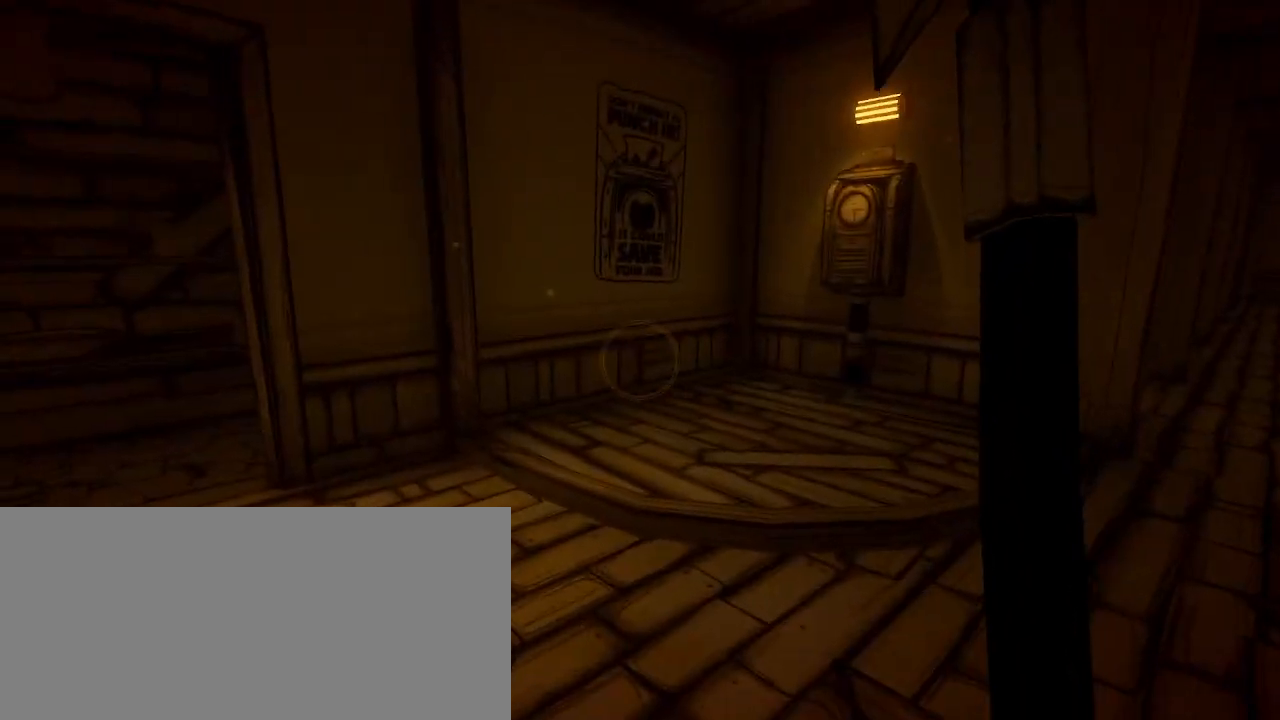
{"keys": ["a", "d", "shift", "w"], "mouse": [], "events": [[100, "shift", "up"], [100, "space", "down"], [267, "space", "up"], [367, "d", "down"], [467, "shift", "down"]]}
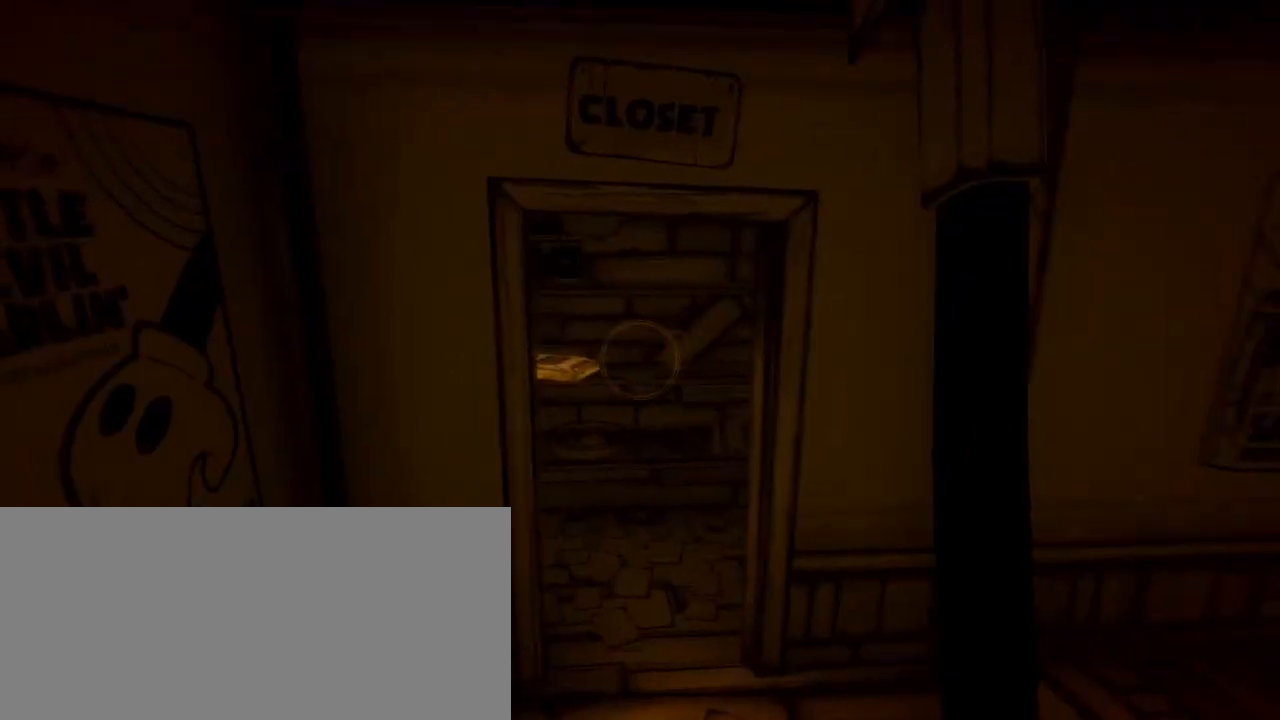
{"keys": ["d", "shift", "w"], "mouse": [], "events": [[167, "a", "up"]]}
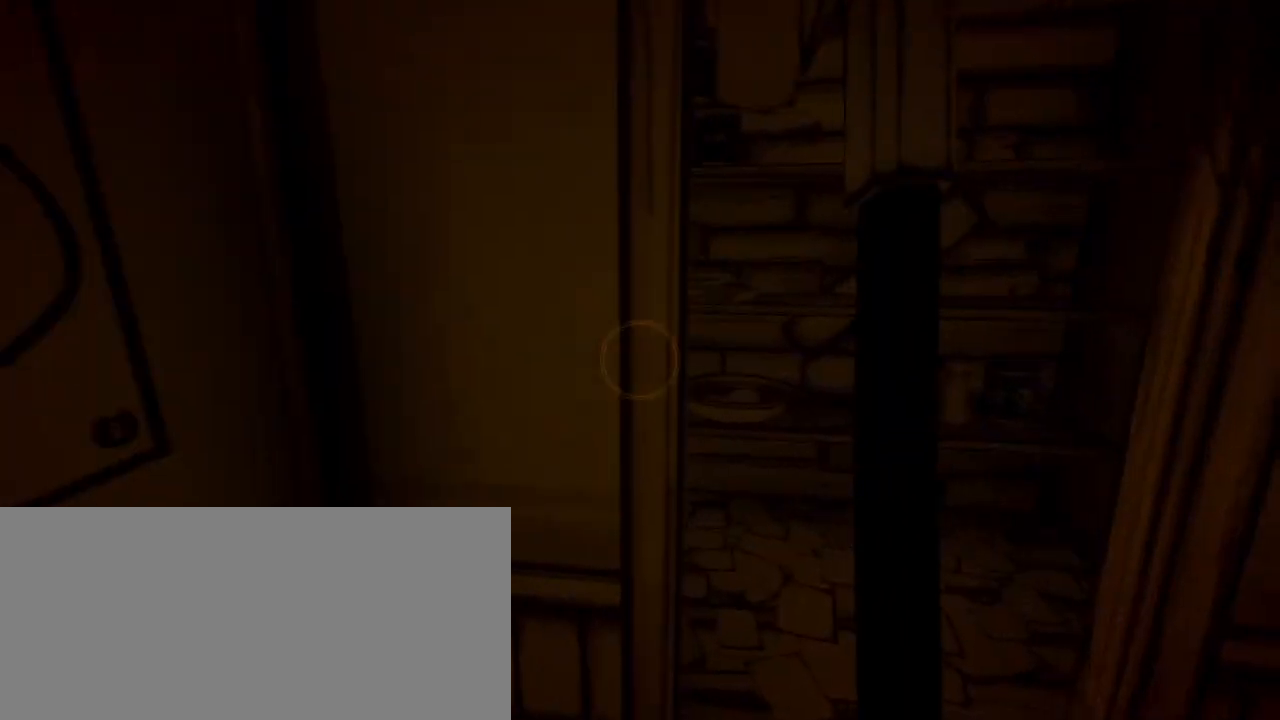
{"keys": ["shift", "w"], "mouse": [], "events": [[500, "d", "up"]]}
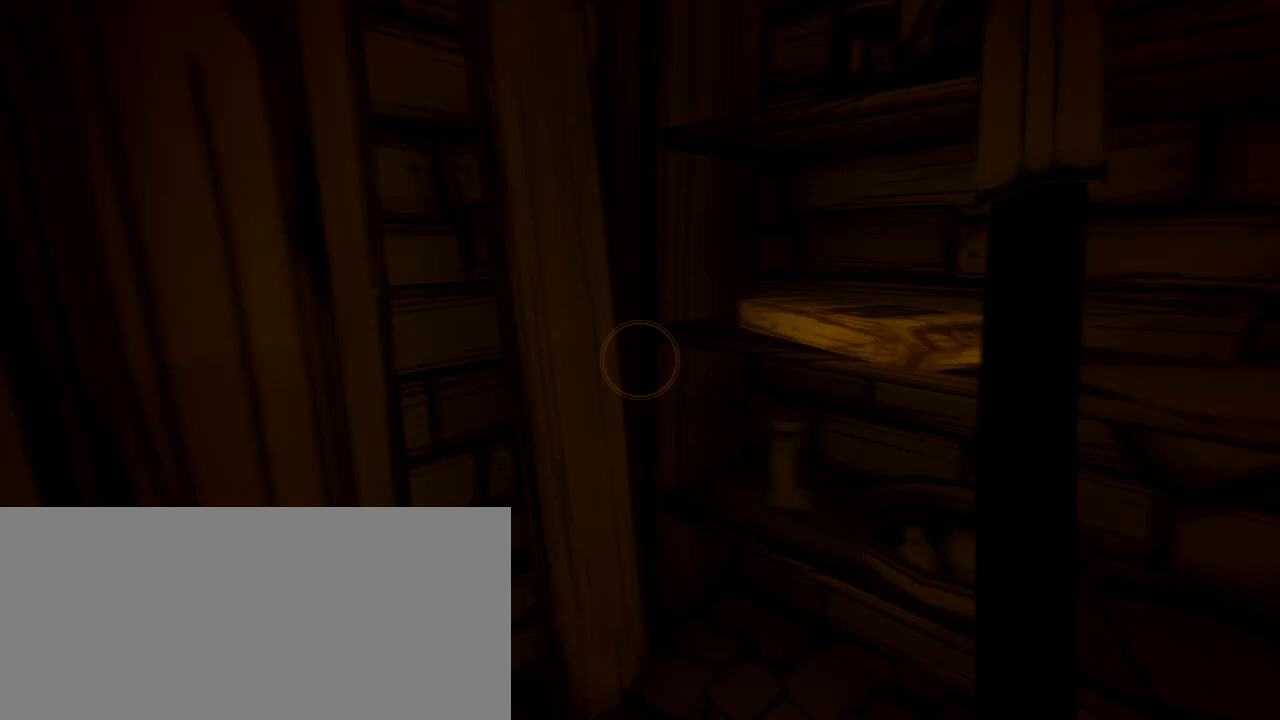
{"keys": ["s"], "mouse": [], "events": [[33, "w", "up"], [167, "shift", "up"], [467, "s", "down"]]}
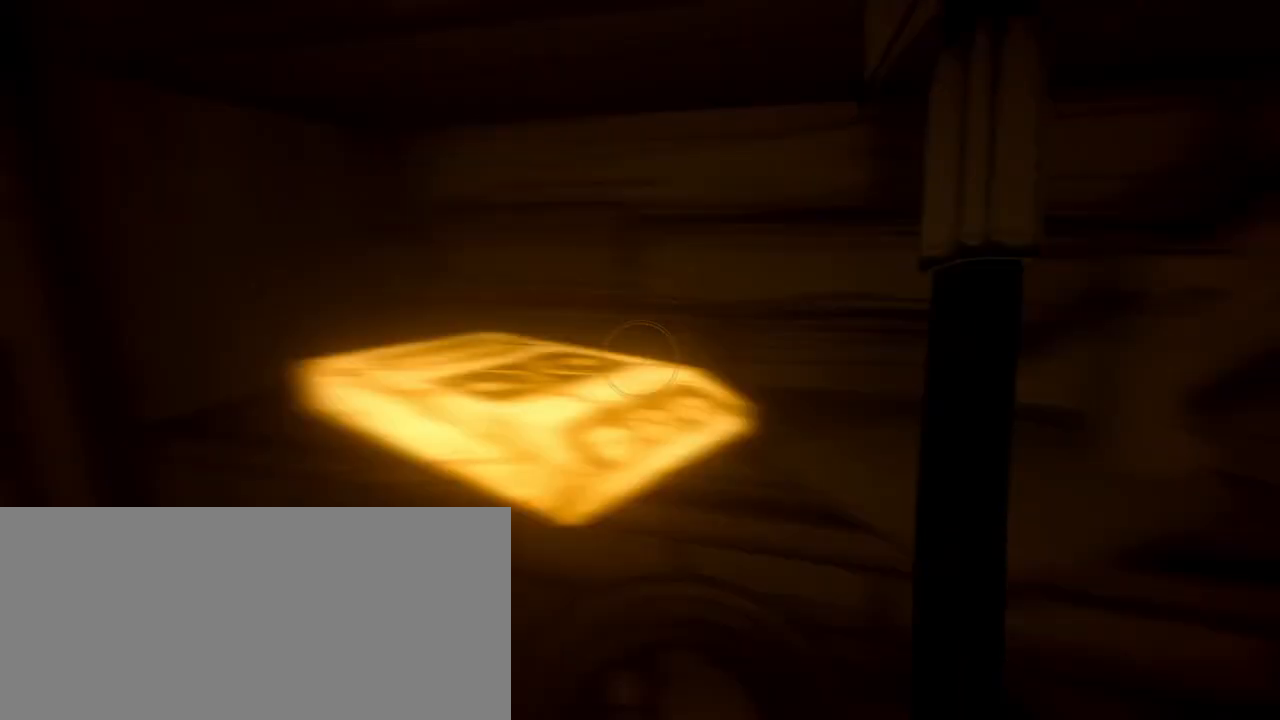
{"keys": [], "mouse": [], "events": [[33, "d", "down"], [267, "s", "up"], [333, "d", "up"]]}
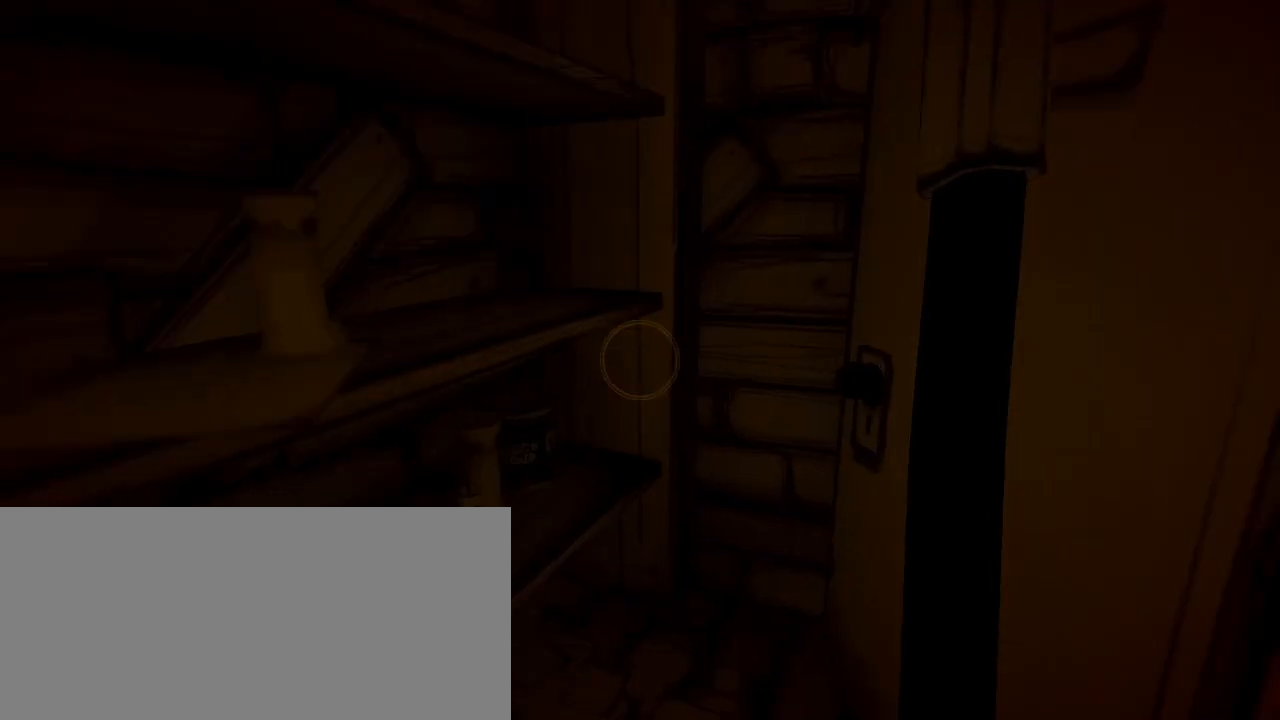
{"keys": [], "mouse": [], "events": []}
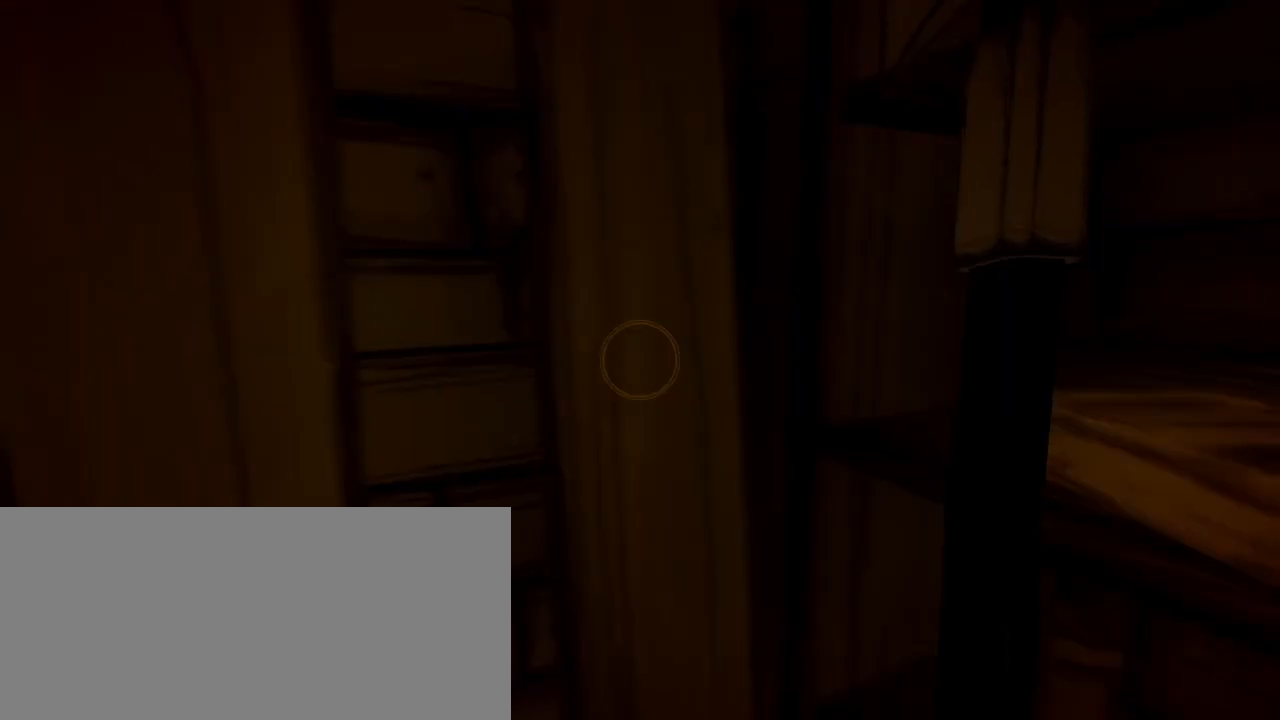
{"keys": ["e"], "mouse": [], "events": [[100, "mouse_left", "down"], [233, "mouse_left", "up"], [433, "e", "down"]]}
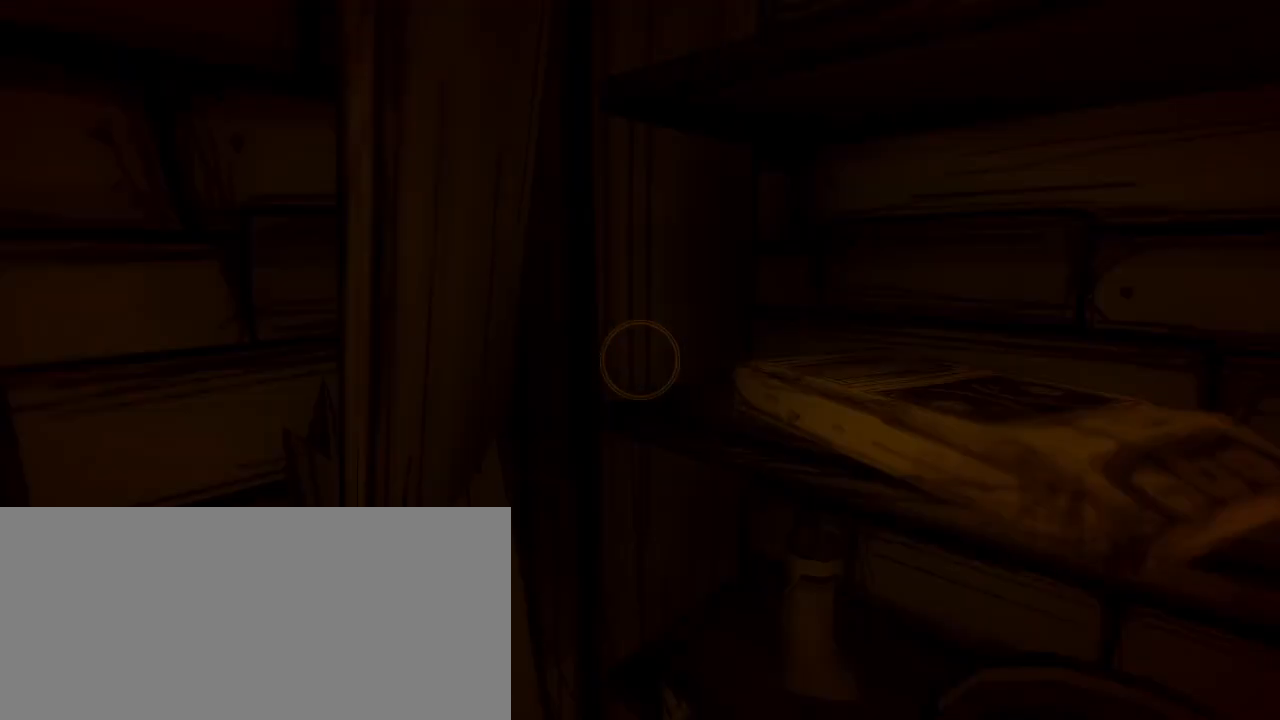
{"keys": ["e"], "mouse": [], "events": [[67, "e", "up"], [500, "e", "down"]]}
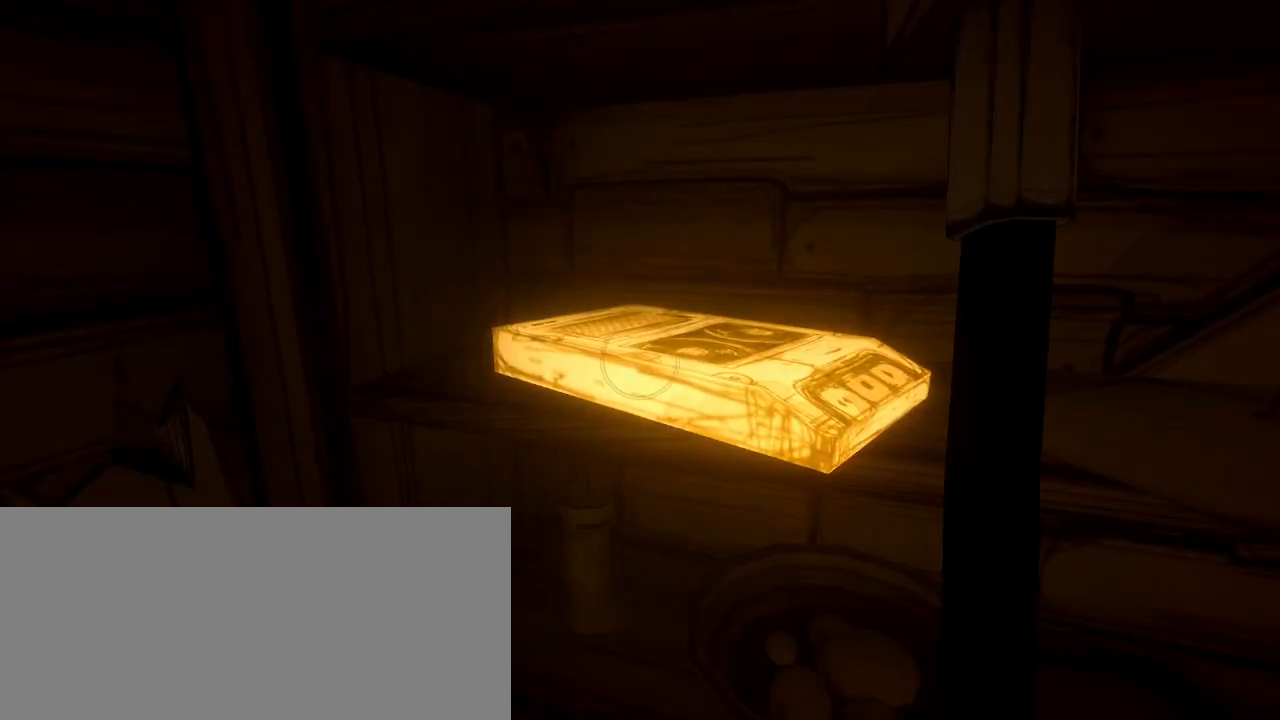
{"keys": [], "mouse": [], "events": [[100, "e", "up"]]}
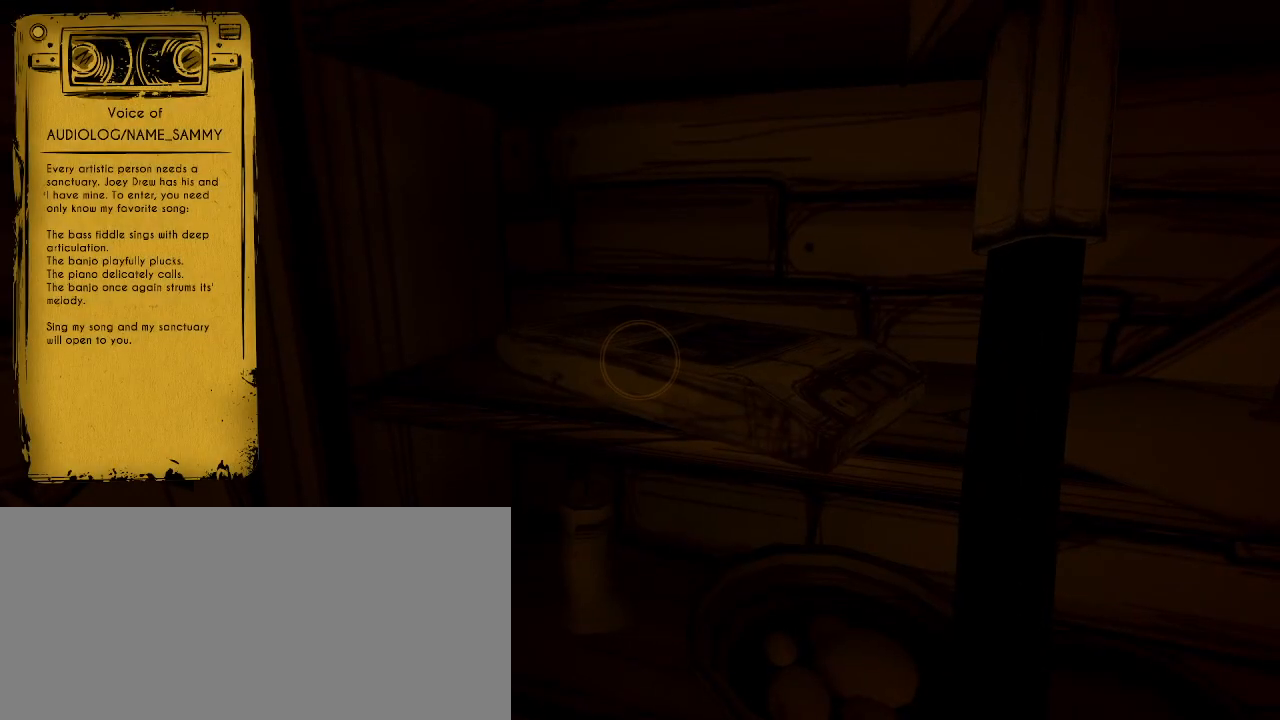
{"keys": ["s"], "mouse": [], "events": [[333, "d", "down"], [333, "s", "down"], [500, "d", "up"]]}
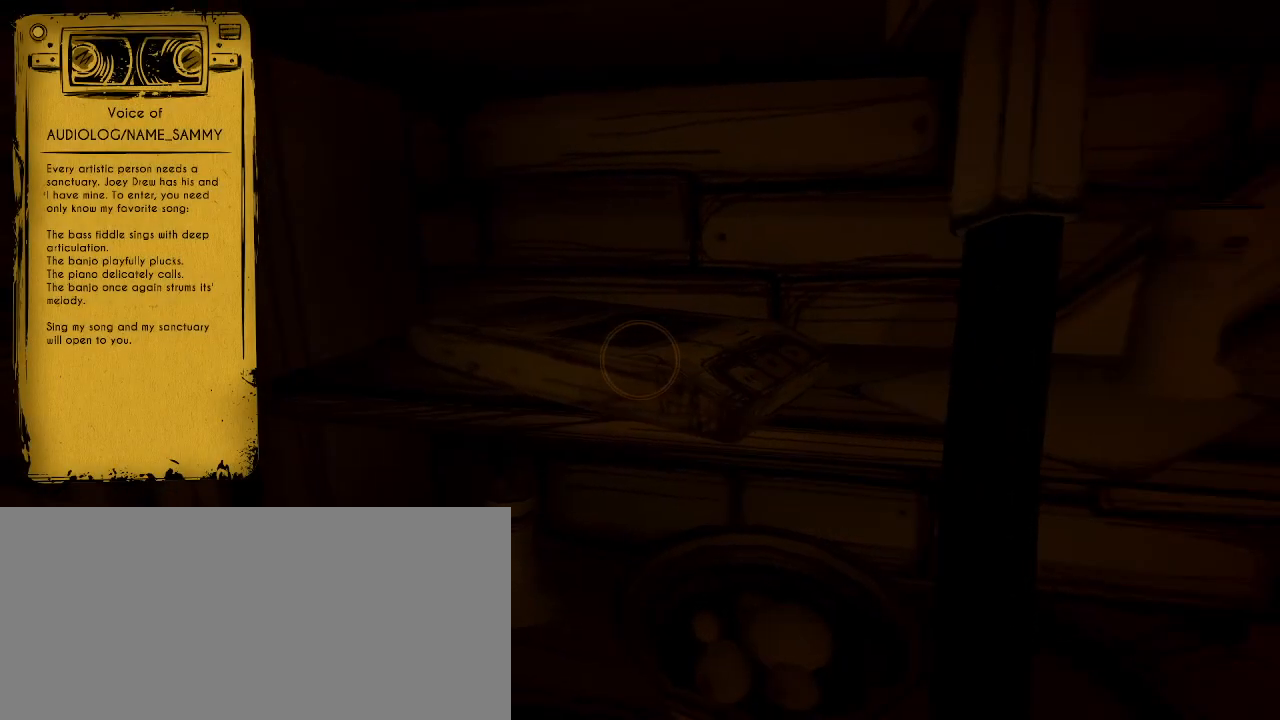
{"keys": ["w"], "mouse": [], "events": [[100, "s", "up"], [133, "d", "down"], [233, "d", "up"], [233, "w", "down"]]}
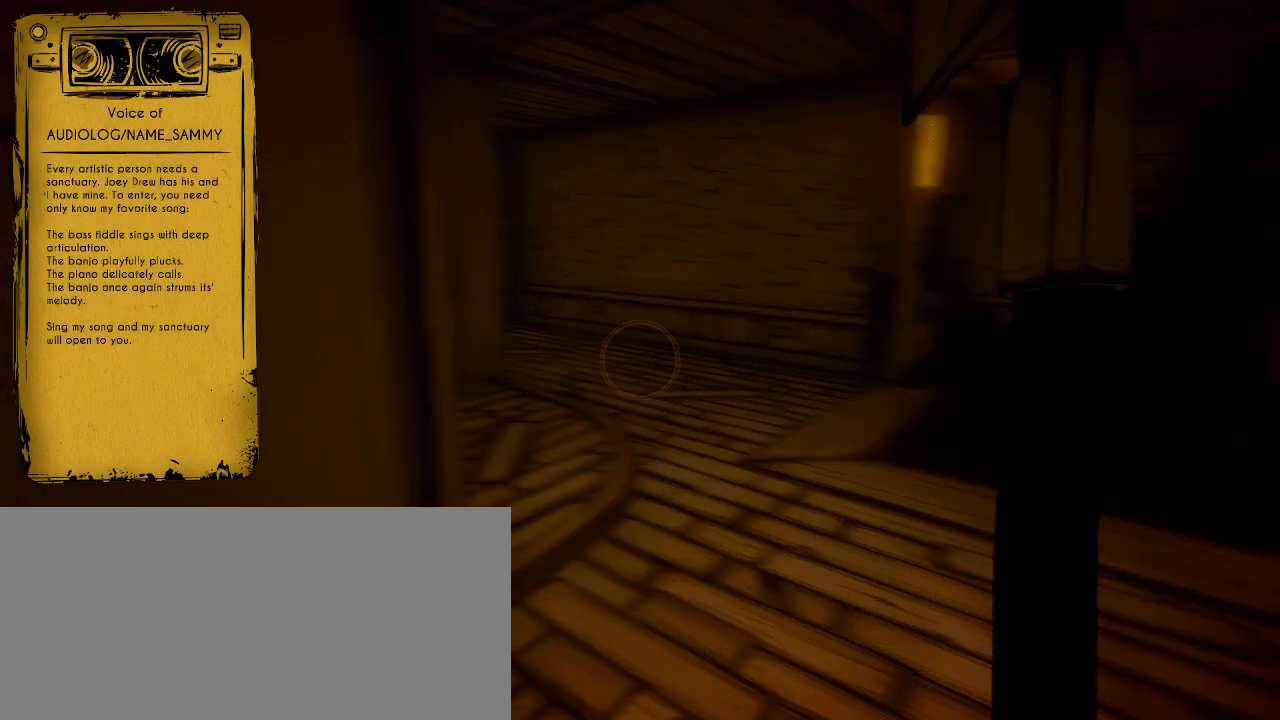
{"keys": ["a"], "mouse": [], "events": [[33, "a", "down"], [400, "w", "up"]]}
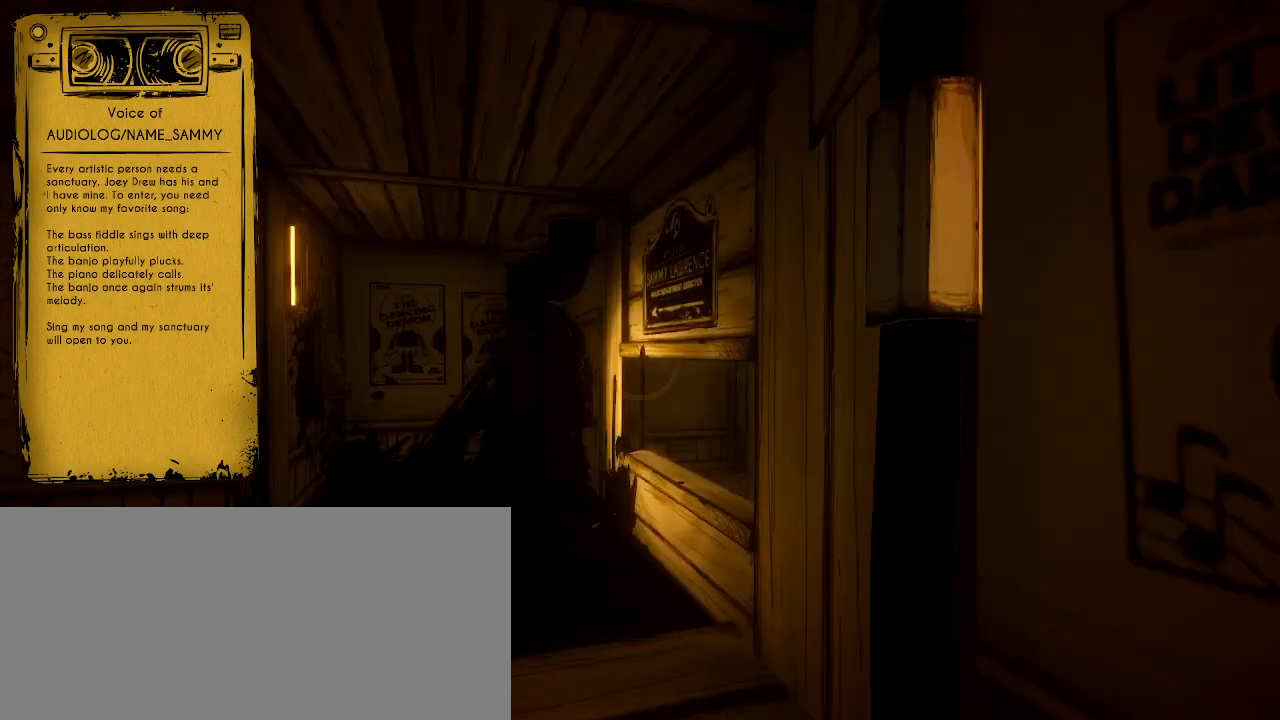
{"keys": ["a"], "mouse": [], "events": []}
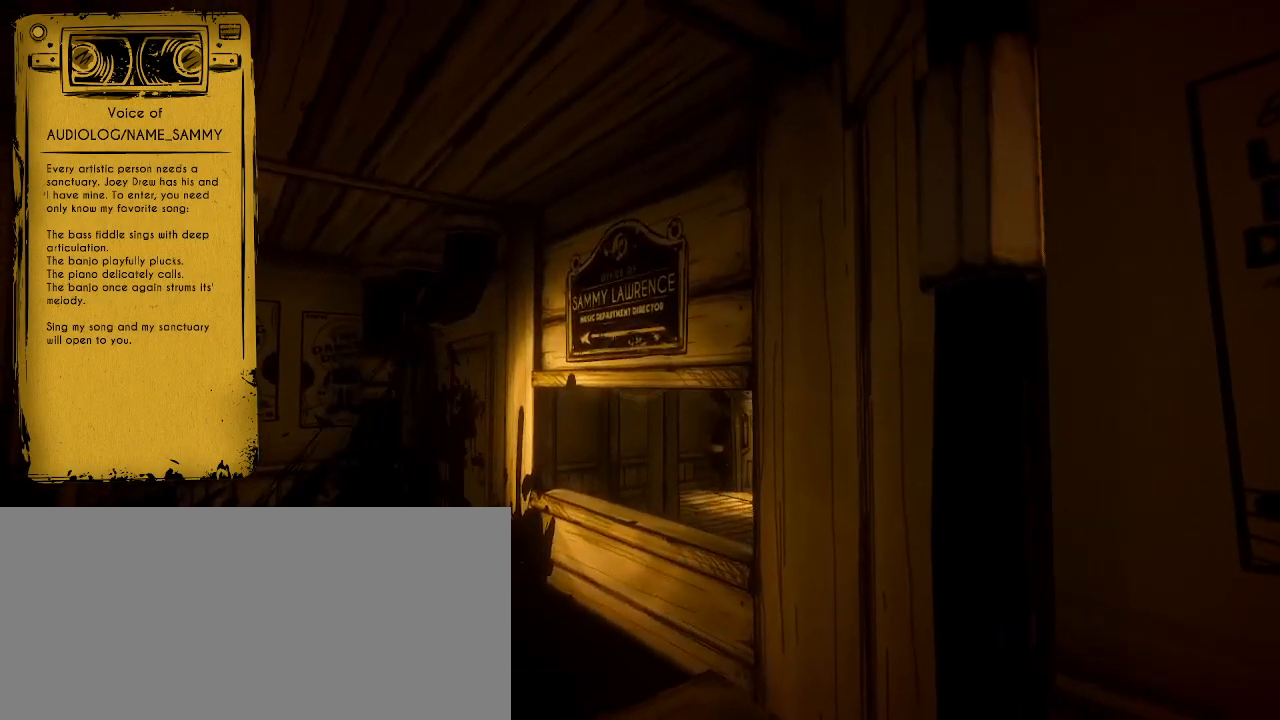
{"keys": [], "mouse": [], "events": [[367, "a", "up"]]}
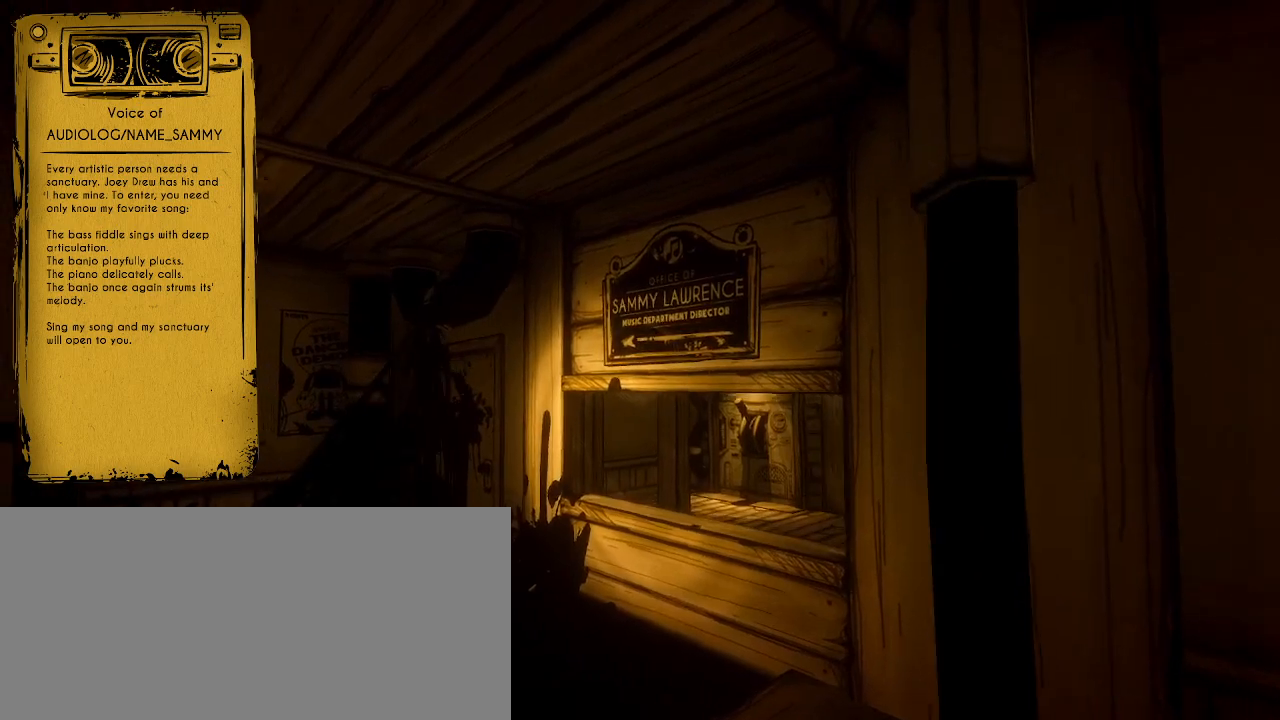
{"keys": [], "mouse": [], "events": []}
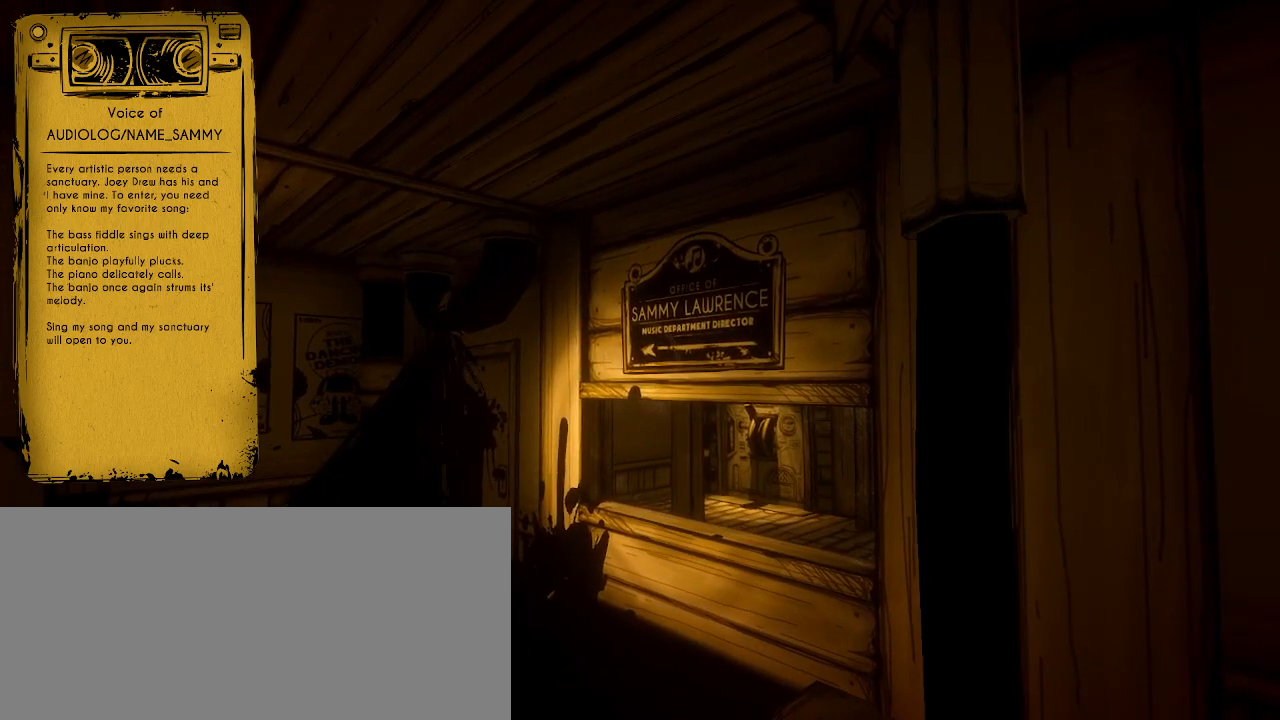
{"keys": ["w"], "mouse": [], "events": [[133, "w", "down"], [300, "w", "up"], [333, "w", "down"]]}